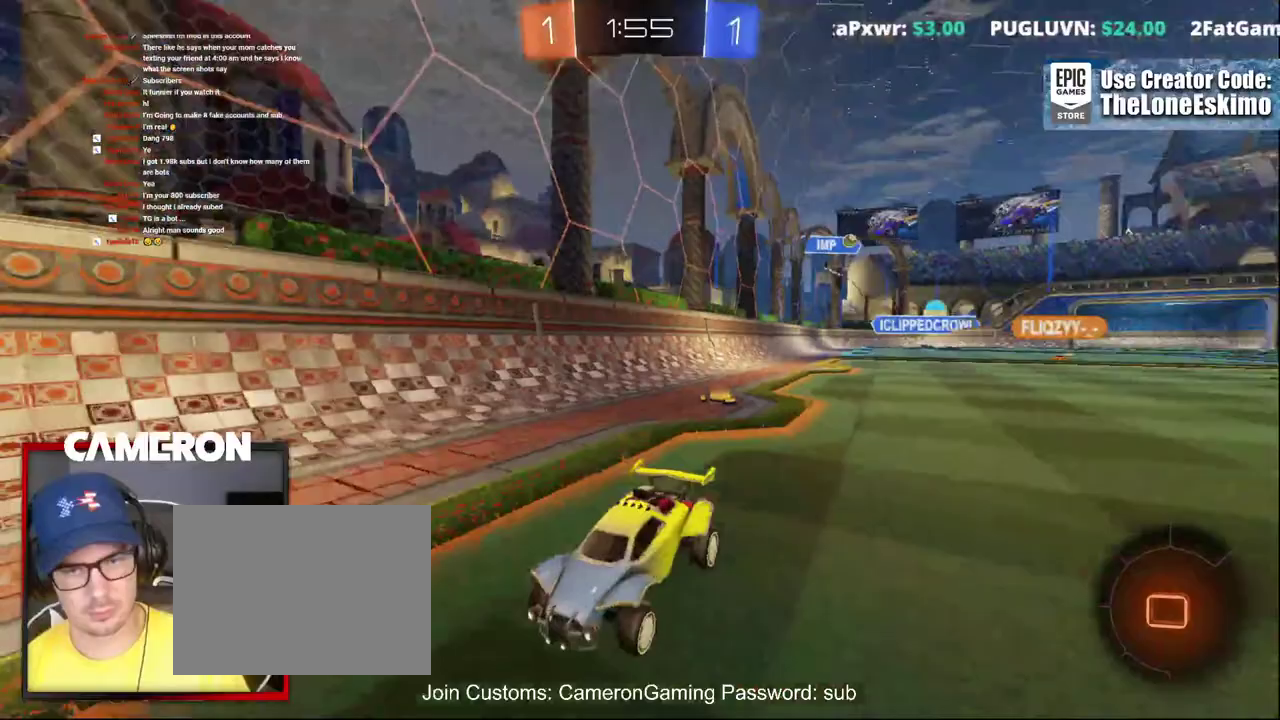
Gameplay with a controller (Xbox layout); each line is a JSON object with the inputs held at the frame after it. "events" lists button and stick changes between this image and that frame as [ms after this image, input, new state], when the widget could be followed in between. This document gives stick clicks only as held states, not as events. Not read: L1 R1.
{"buttons": ["R2"], "left_stick": "up-left", "right_stick": "center", "events": [[233, "left_stick", "up-left"]]}
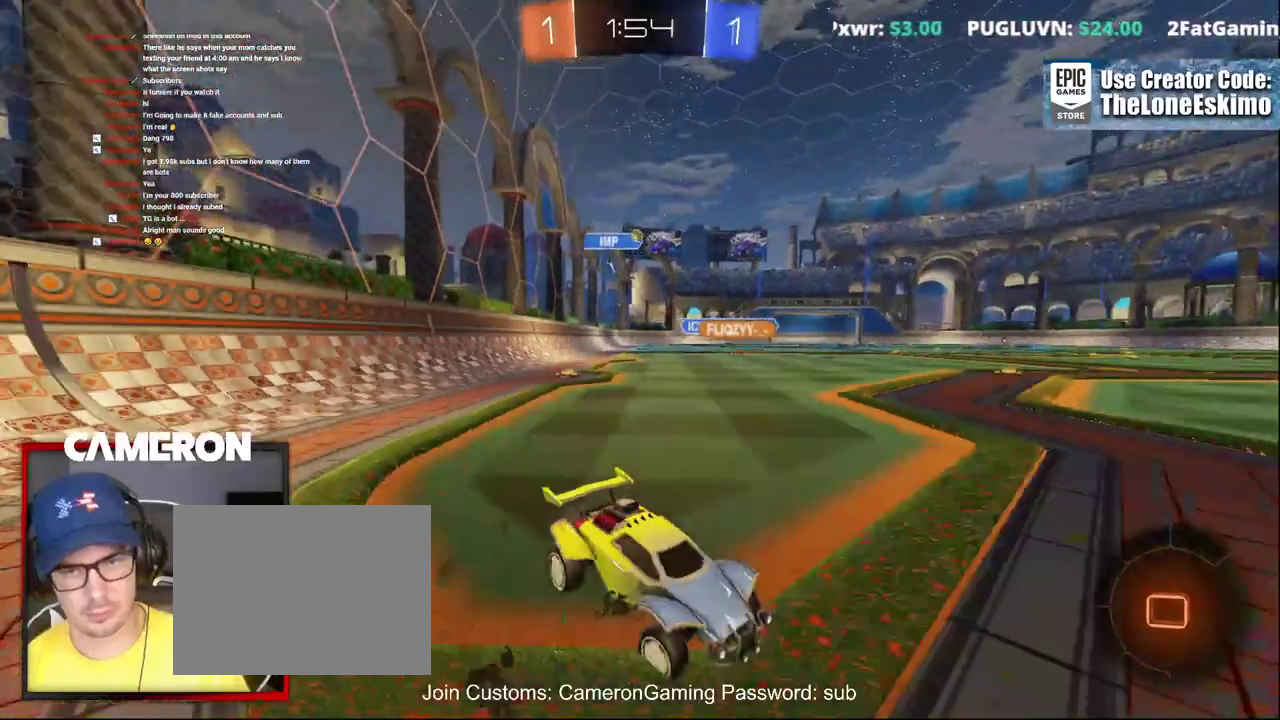
{"buttons": ["R2"], "left_stick": "up-left", "right_stick": "center", "events": []}
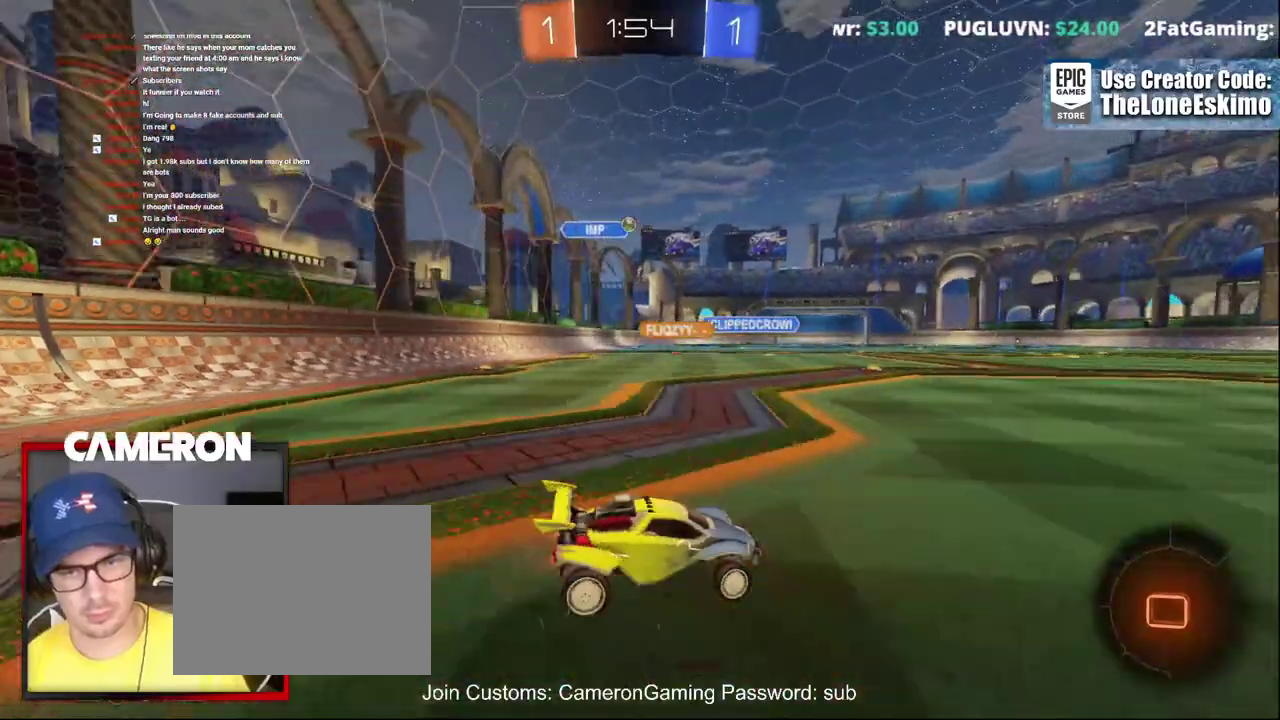
{"buttons": ["R2"], "left_stick": "right", "right_stick": "center"}
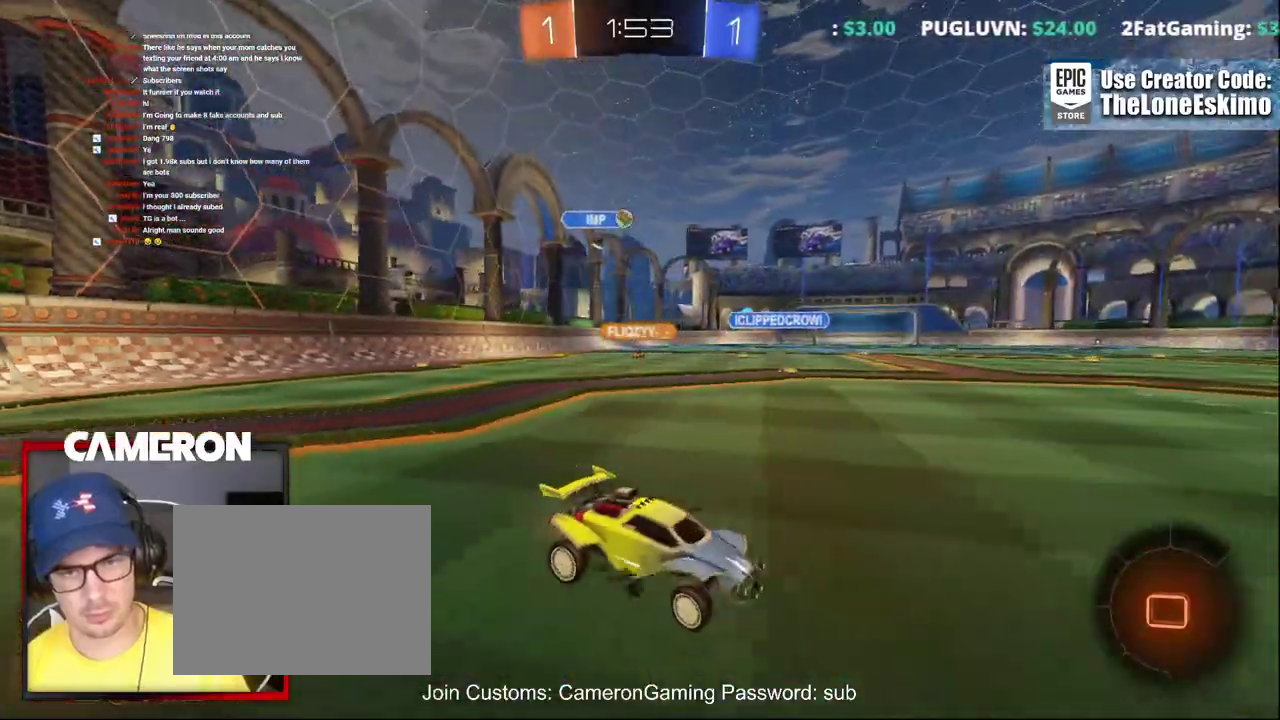
{"buttons": ["X", "R2"], "left_stick": "up-left", "right_stick": "center", "events": [[217, "left_stick", "center"], [350, "left_stick", "up-left"], [400, "X", "down"]]}
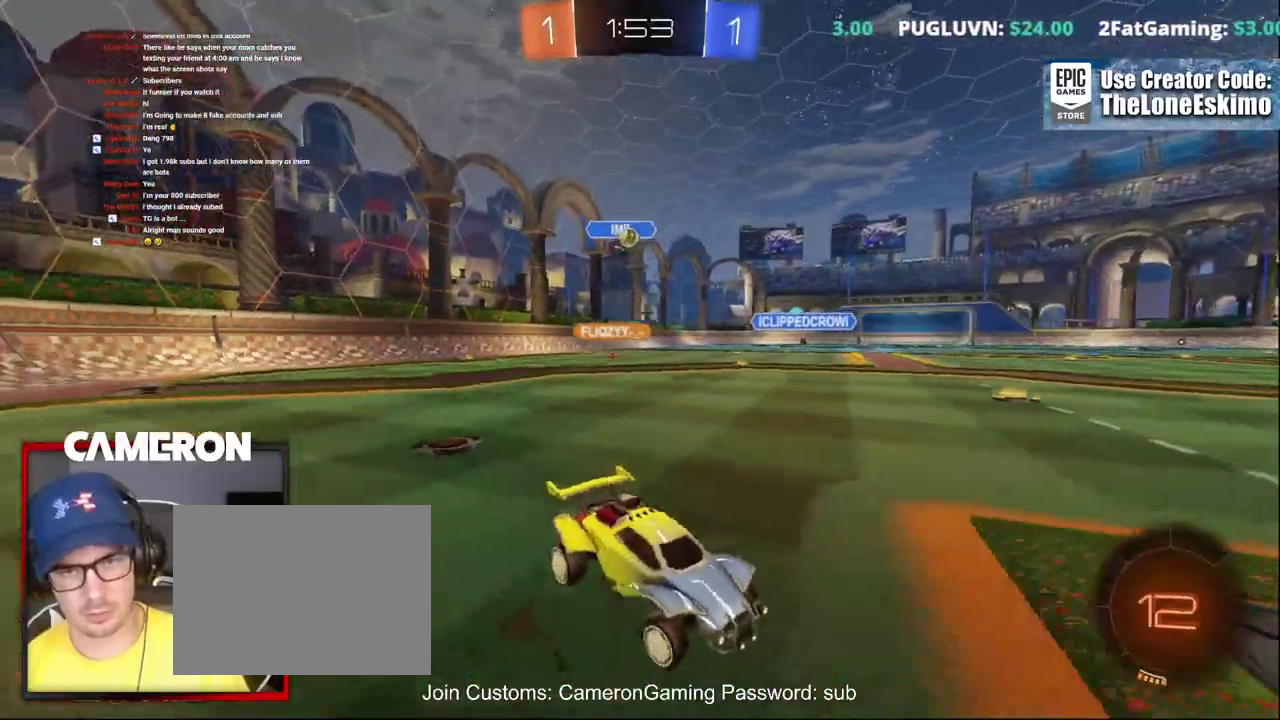
{"buttons": ["L2"], "left_stick": "center", "right_stick": "center", "events": [[50, "X", "up"], [350, "L2", "down"], [350, "R2", "up"], [467, "left_stick", "center"]]}